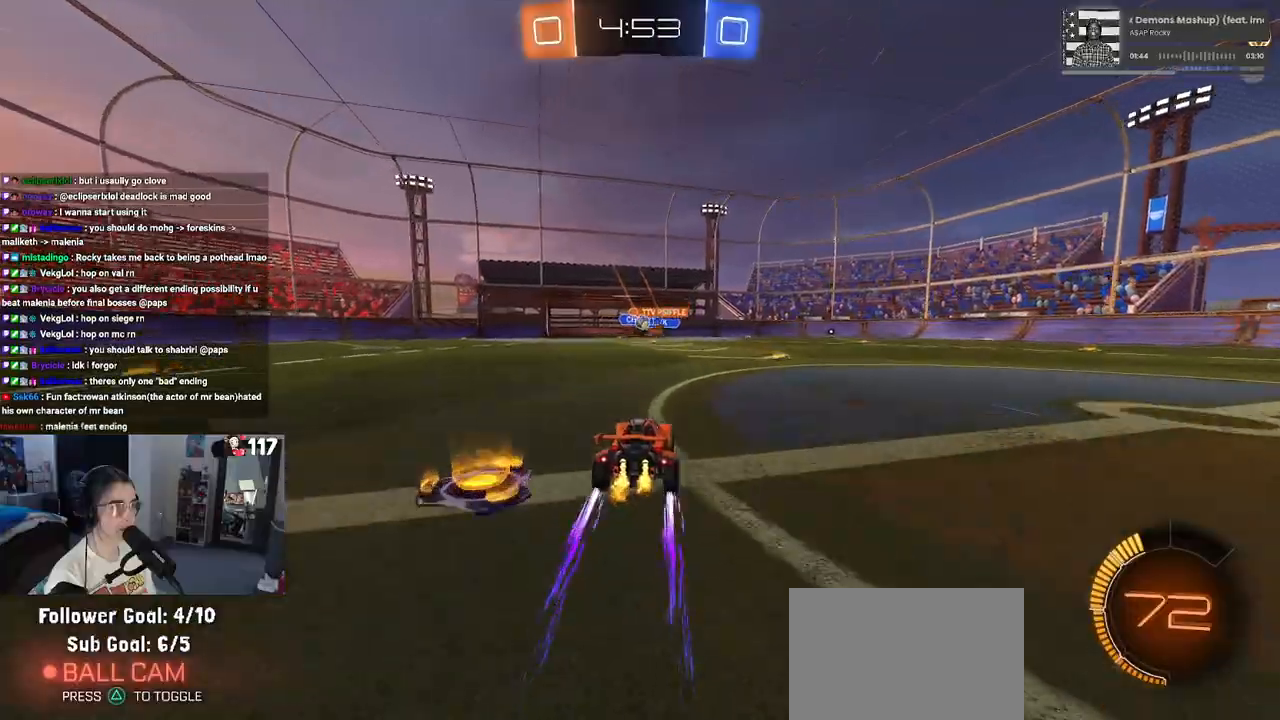
Gameplay with a controller (PlayStation layout); each line is a JSON object with the inputs held at the frame after it. "events" lists button and stick changes between this image and that frame as [ms after this image, input, new state], when the widget could be followed in between. Not read: L3.
{"buttons": ["R2"], "left_stick": "right", "right_stick": "center", "events": [[117, "left_stick", "center"], [233, "left_stick", "left"], [350, "left_stick", "center"], [433, "left_stick", "right"]]}
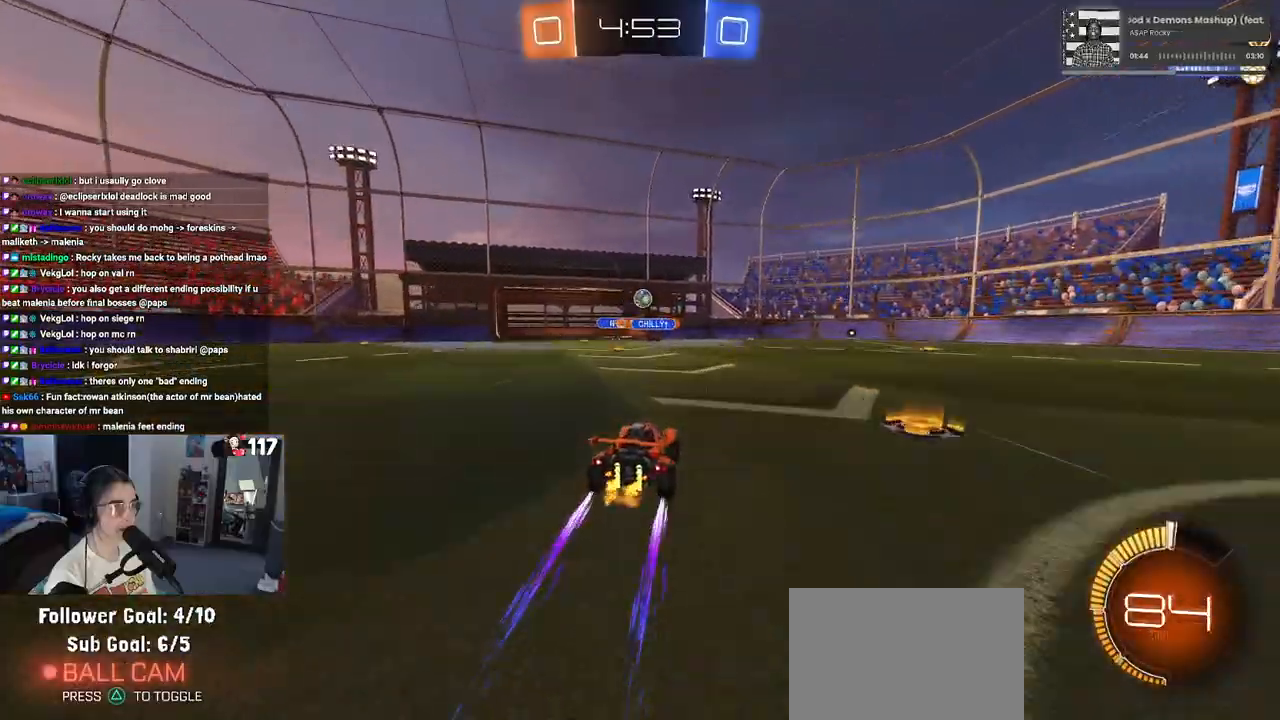
{"buttons": ["R2"], "left_stick": "center", "right_stick": "center", "events": [[67, "left_stick", "center"]]}
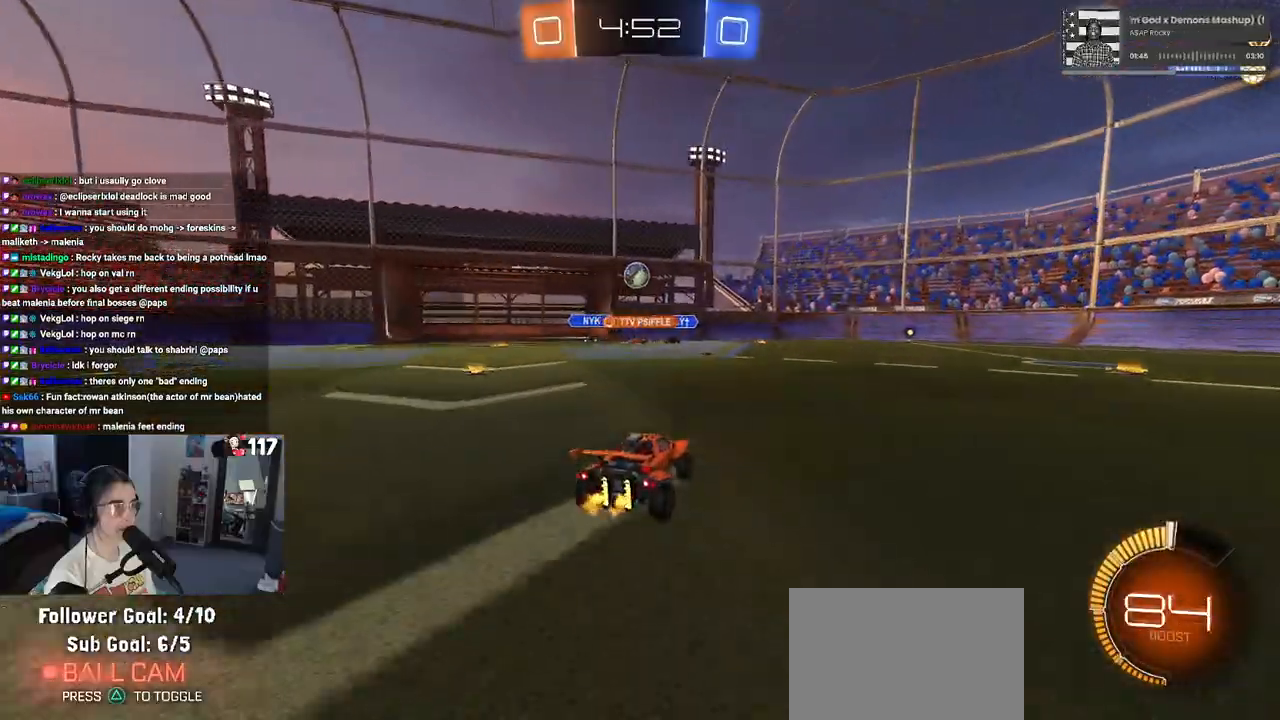
{"buttons": ["L2", "R2"], "left_stick": "right", "right_stick": "center", "events": [[250, "left_stick", "right"], [317, "L2", "down"], [317, "R2", "up"], [433, "R2", "down"]]}
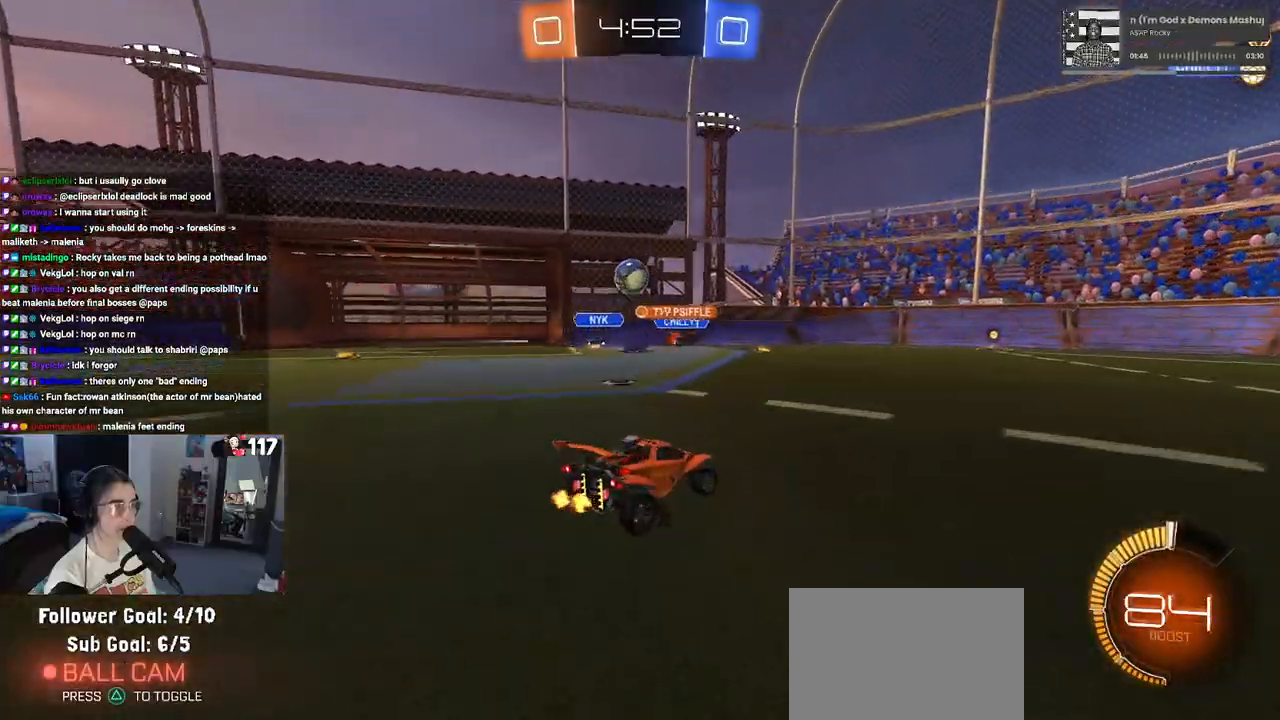
{"buttons": ["R2"], "left_stick": "center", "right_stick": "center", "events": [[33, "L2", "up"], [483, "left_stick", "center"]]}
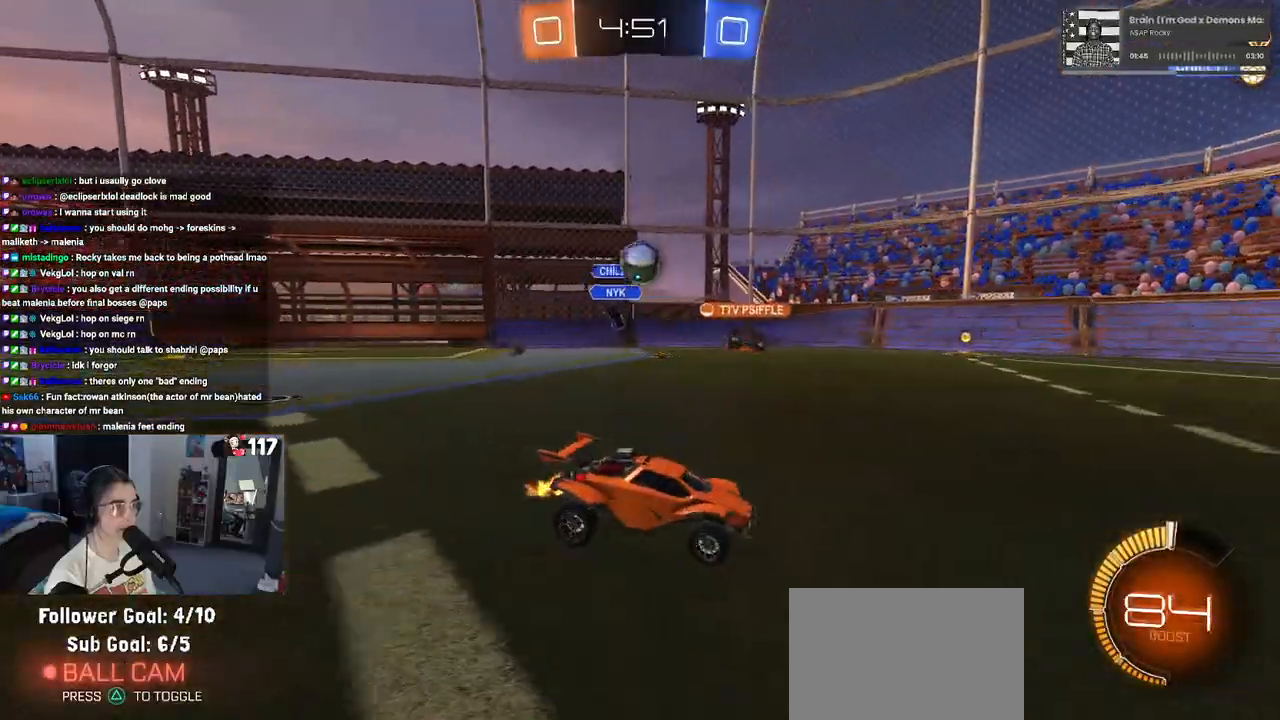
{"buttons": ["R1", "R2"], "left_stick": "left", "right_stick": "center", "events": [[217, "R1", "down"], [233, "left_stick", "left"]]}
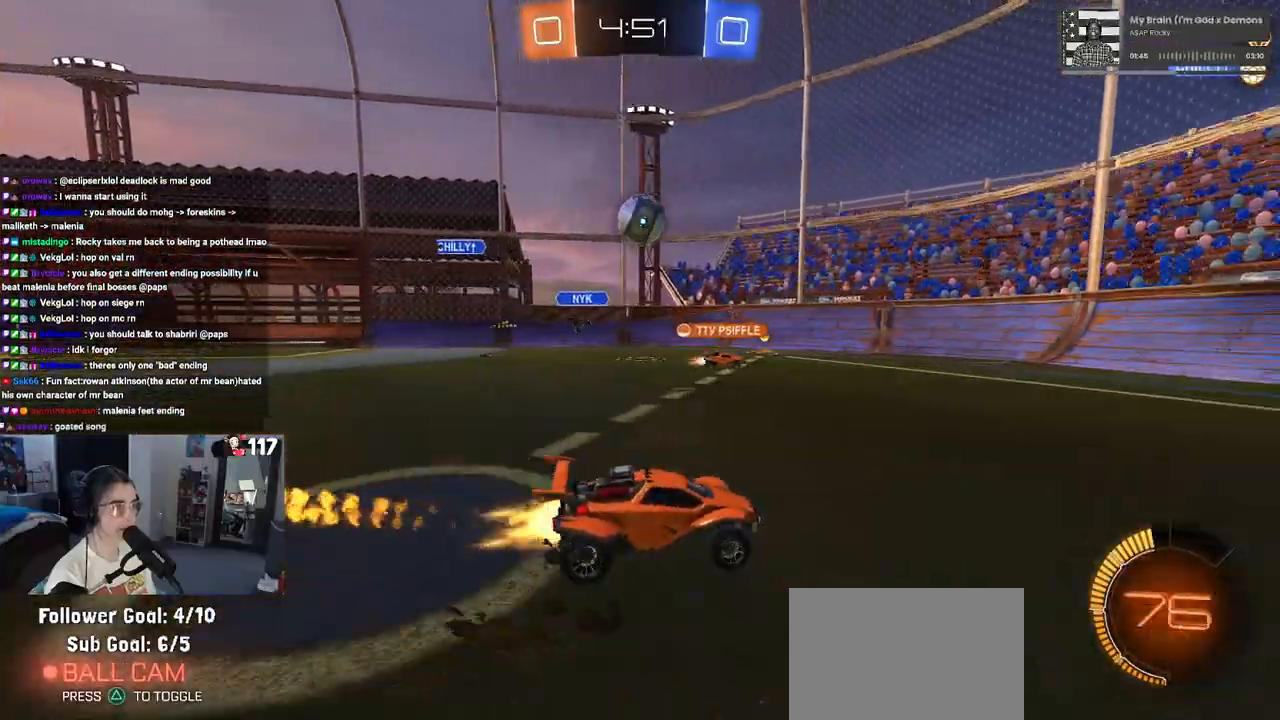
{"buttons": ["CROSS", "R2"], "left_stick": "center", "right_stick": "center", "events": [[17, "left_stick", "center"], [100, "R1", "up"], [117, "left_stick", "left"], [217, "R1", "down"], [233, "left_stick", "down-left"], [267, "CROSS", "down"], [450, "CROSS", "up"], [450, "R1", "up"], [467, "left_stick", "center"], [500, "CROSS", "down"]]}
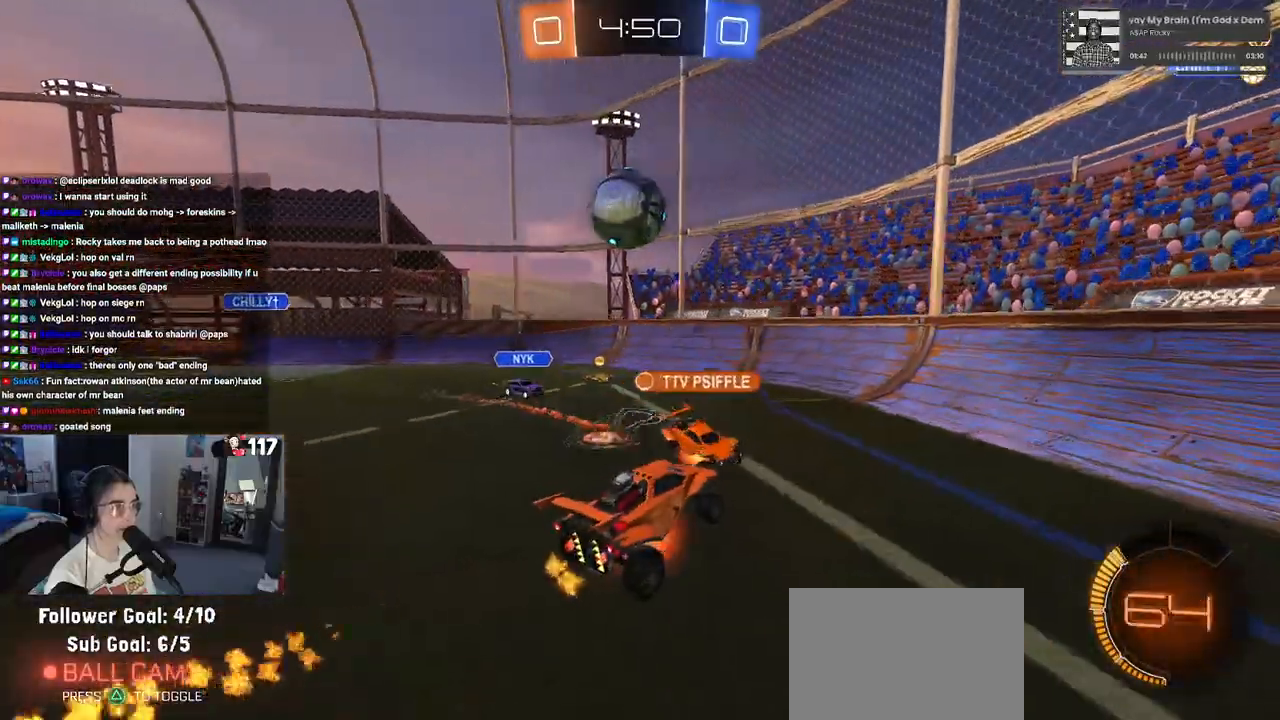
{"buttons": ["R1", "R2"], "left_stick": "center", "right_stick": "center", "events": [[83, "left_stick", "left"], [150, "CROSS", "up"], [150, "L1", "down"], [183, "R1", "down"], [300, "L1", "up"], [333, "left_stick", "up"], [467, "left_stick", "center"]]}
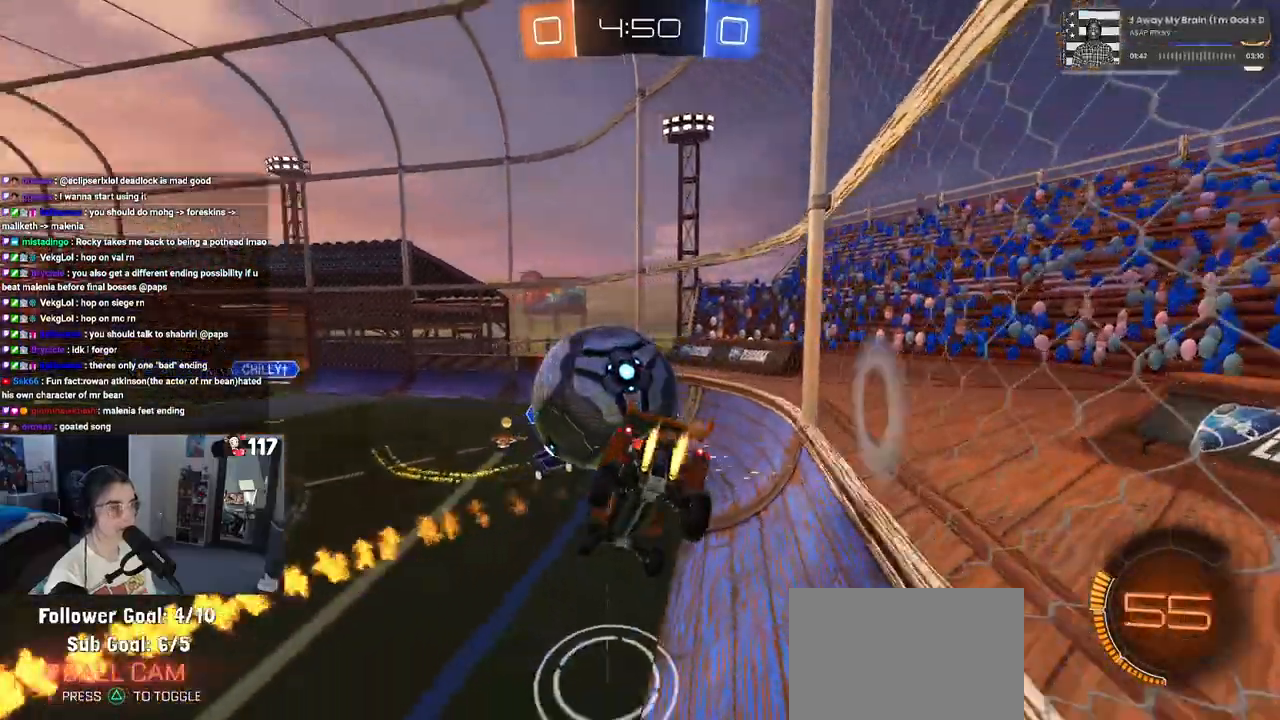
{"buttons": ["R2"], "left_stick": "center", "right_stick": "center", "events": [[200, "left_stick", "down-right"], [433, "R1", "up"], [467, "left_stick", "center"]]}
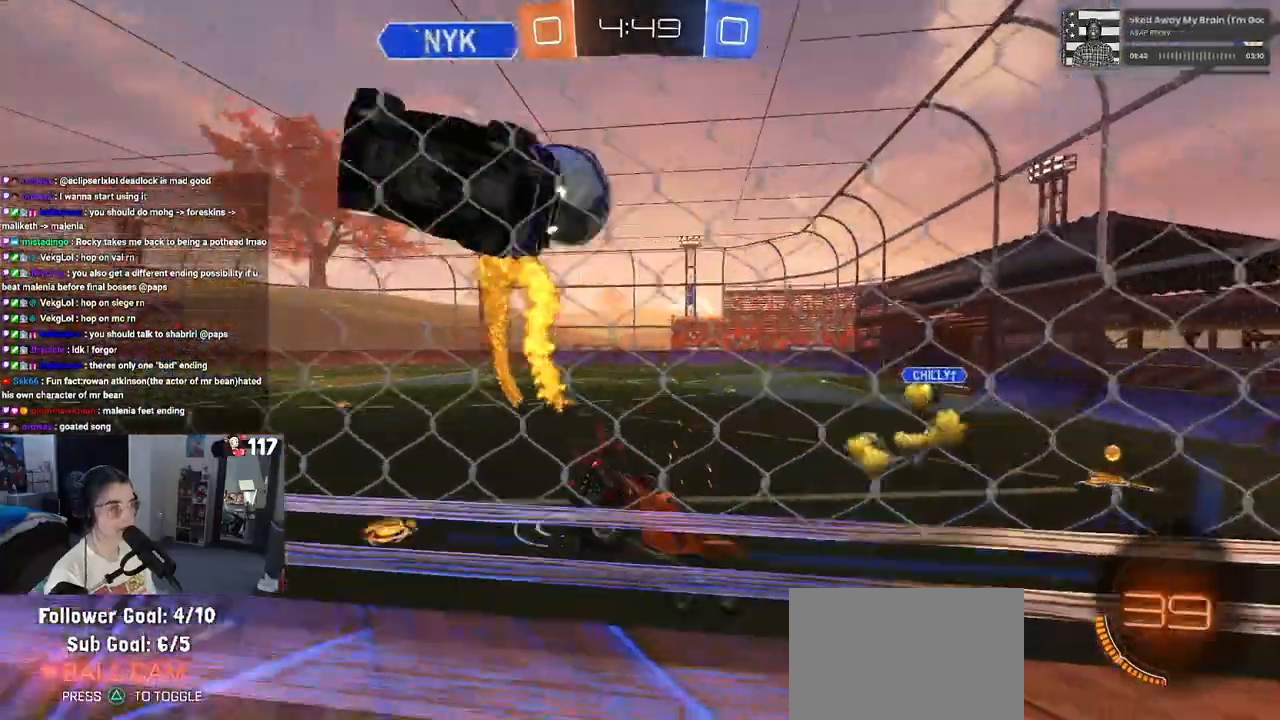
{"buttons": ["R1", "R2"], "left_stick": "left", "right_stick": "center", "events": [[83, "left_stick", "down"], [200, "left_stick", "center"], [350, "R1", "down"], [483, "left_stick", "left"]]}
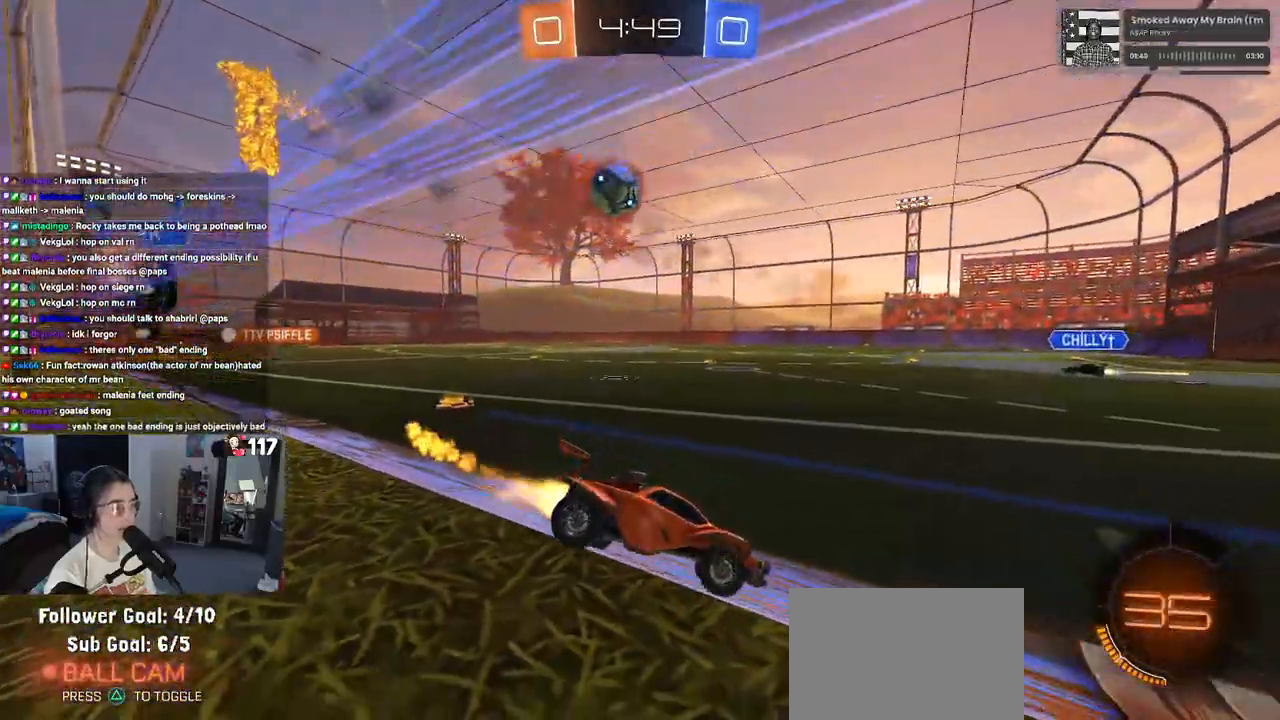
{"buttons": ["R1", "R2"], "left_stick": "right", "right_stick": "center", "events": [[233, "SQUARE", "down"], [317, "left_stick", "center"], [333, "SQUARE", "up"], [400, "left_stick", "right"]]}
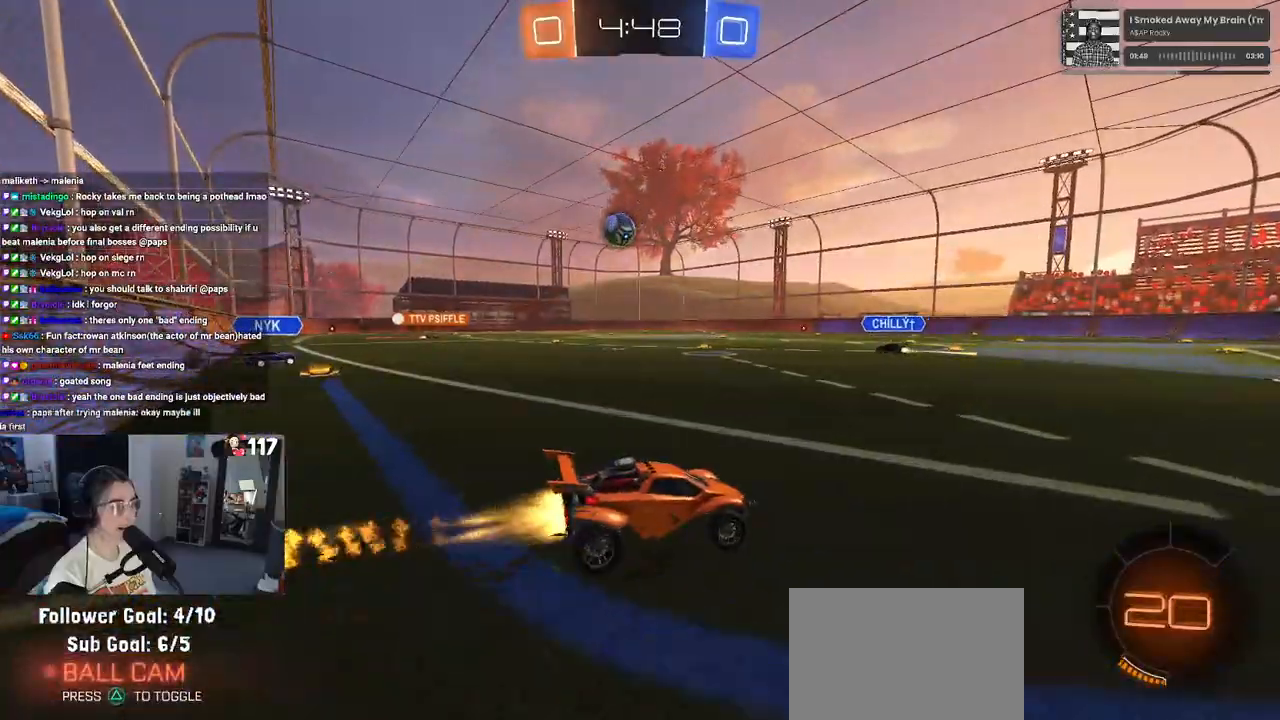
{"buttons": ["R1", "R2"], "left_stick": "left", "right_stick": "center", "events": [[100, "left_stick", "center"], [150, "left_stick", "left"], [217, "SQUARE", "down"], [300, "SQUARE", "up"]]}
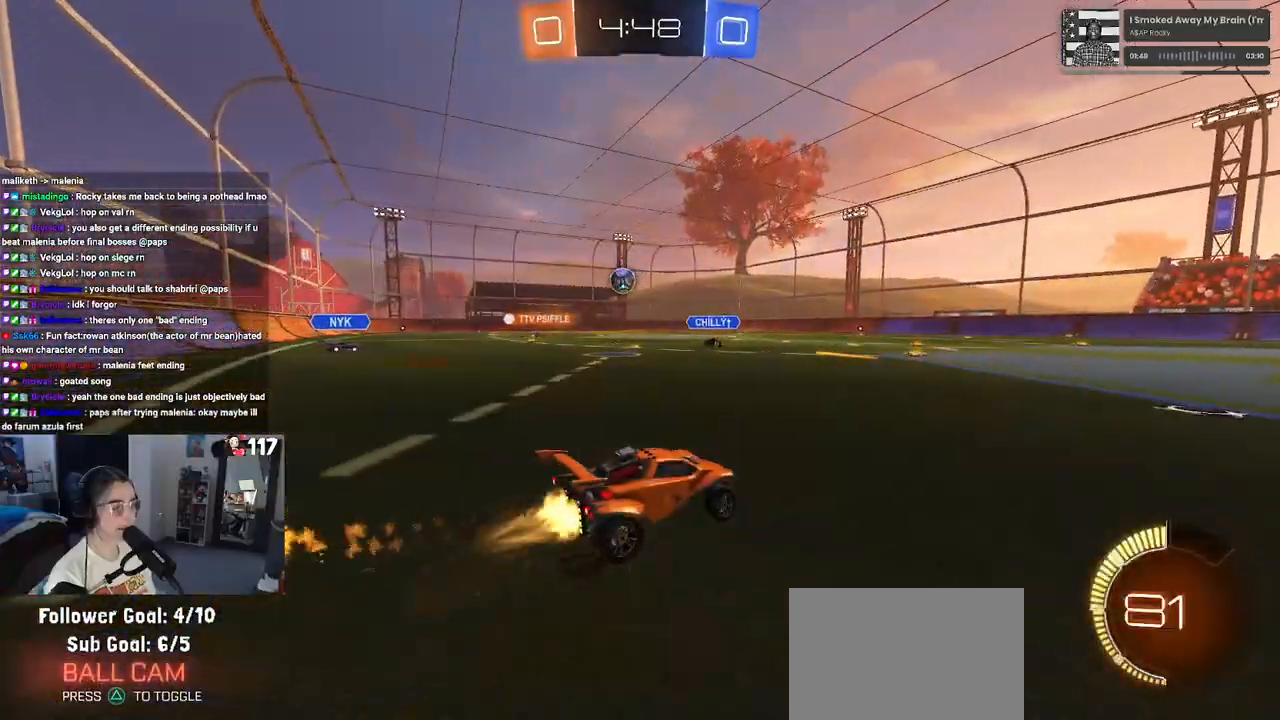
{"buttons": ["R1", "R2"], "left_stick": "left", "right_stick": "center", "events": []}
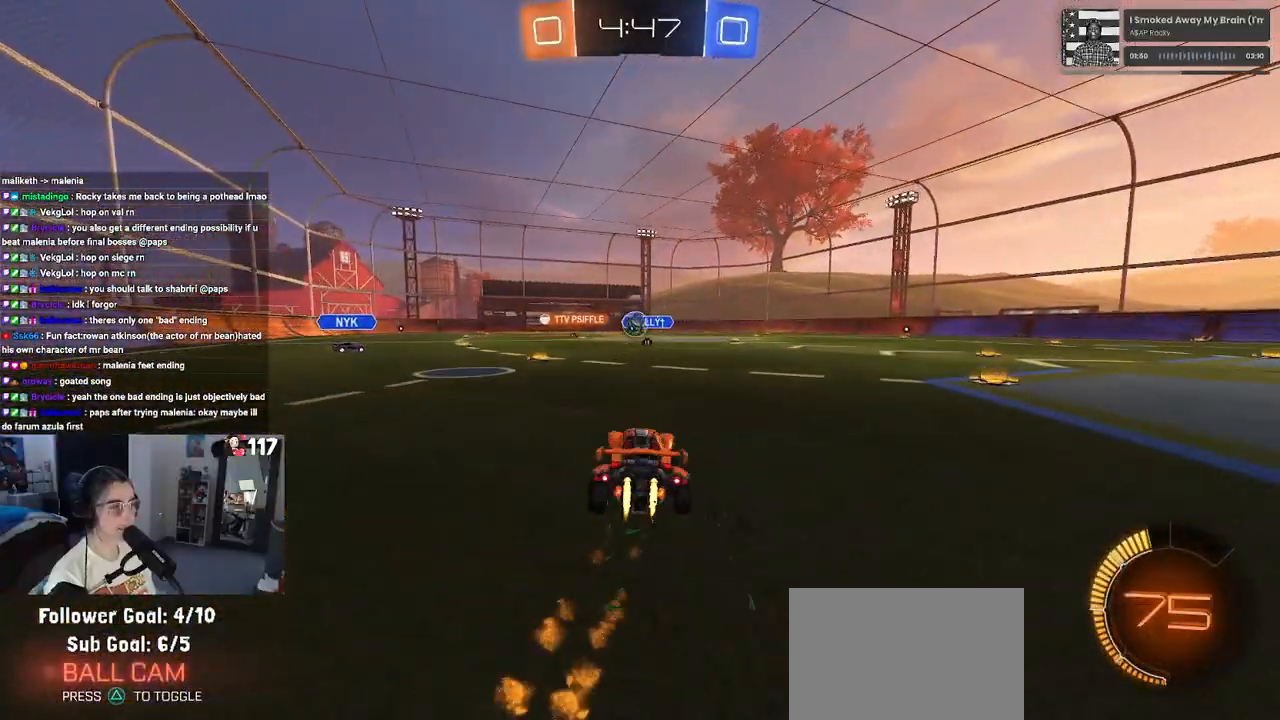
{"buttons": ["R2"], "left_stick": "center", "right_stick": "center", "events": [[117, "left_stick", "center"], [450, "R1", "up"]]}
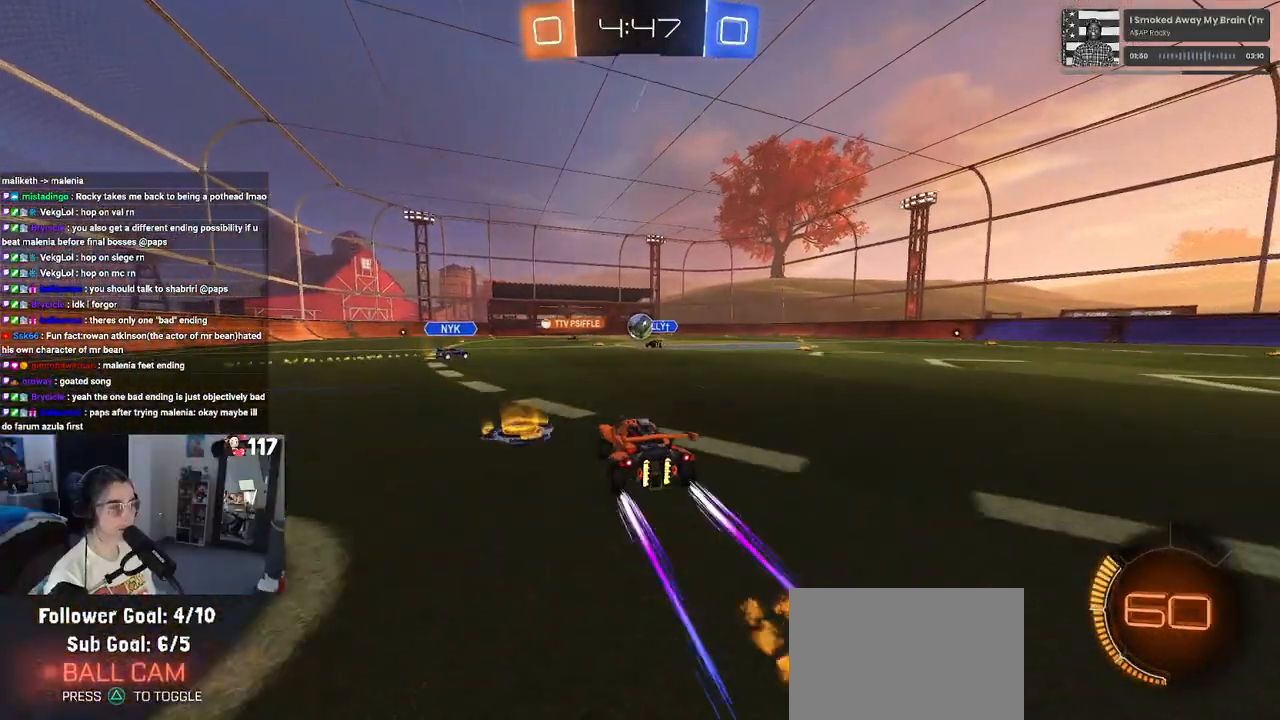
{"buttons": ["R2"], "left_stick": "center", "right_stick": "center", "events": []}
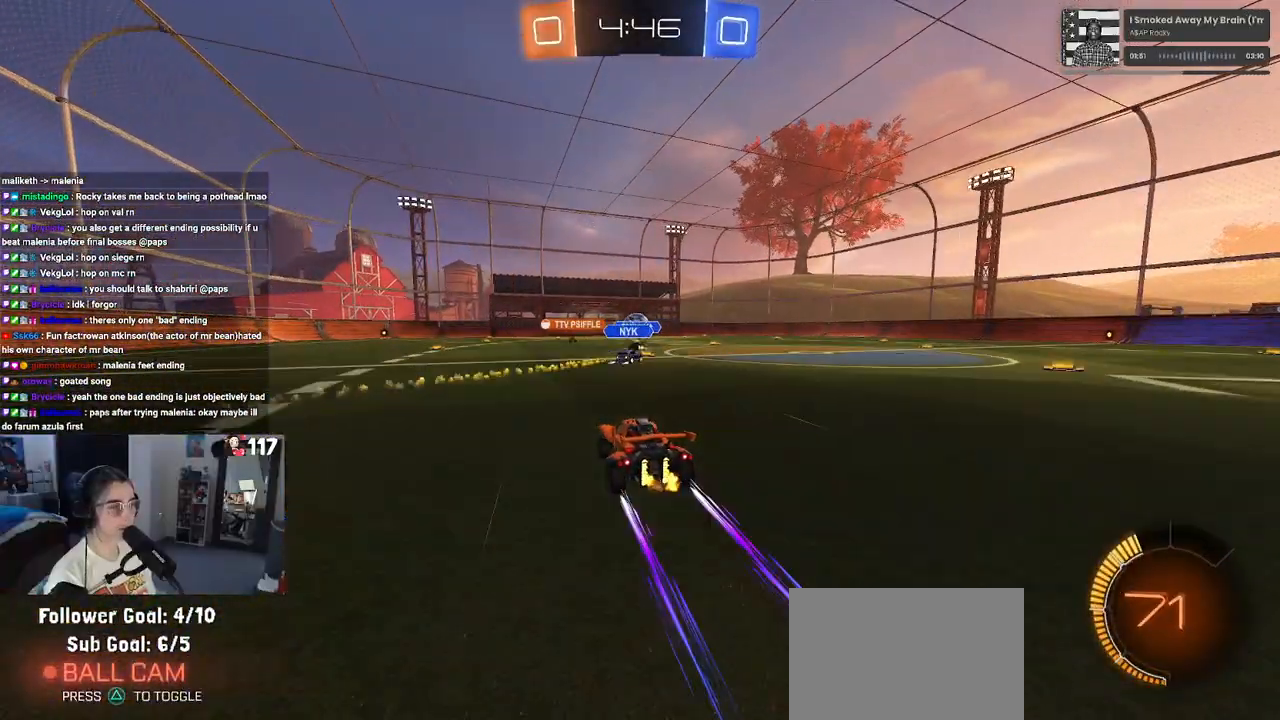
{"buttons": ["R2"], "left_stick": "right", "right_stick": "center", "events": [[467, "left_stick", "right"]]}
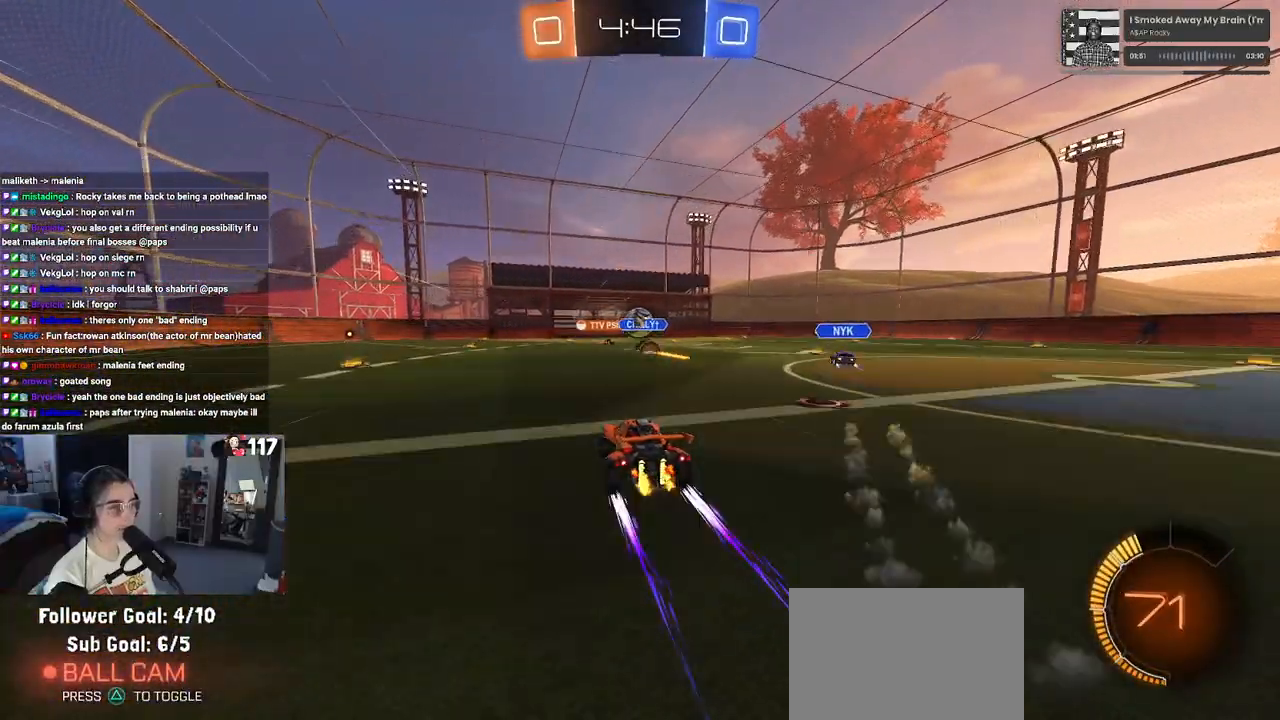
{"buttons": ["R2"], "left_stick": "center", "right_stick": "center", "events": [[83, "left_stick", "center"]]}
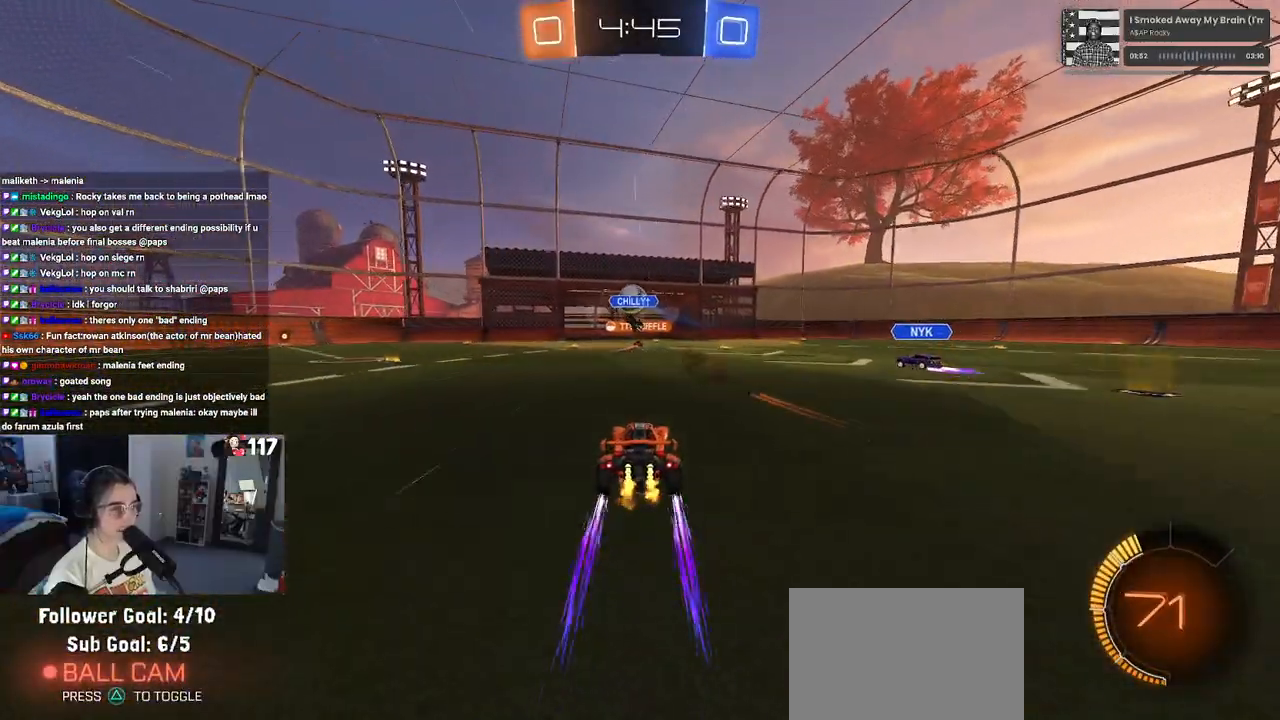
{"buttons": ["R2"], "left_stick": "center", "right_stick": "center", "events": []}
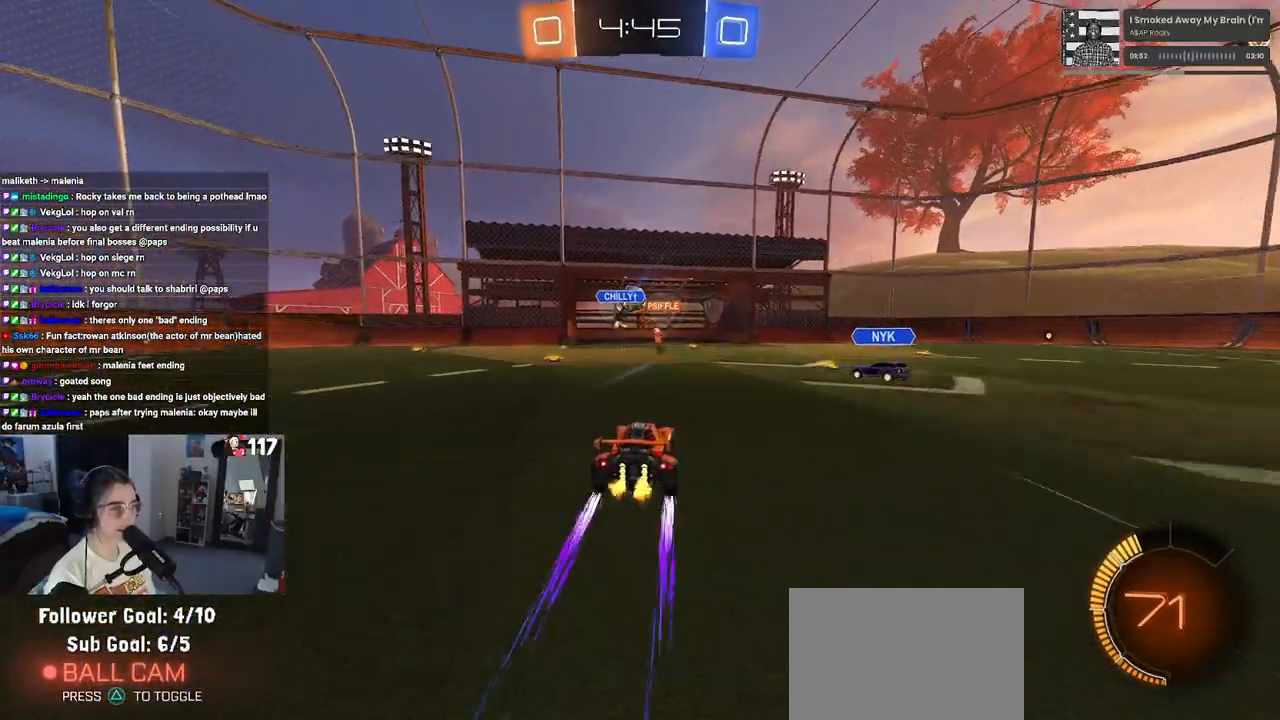
{"buttons": ["R2"], "left_stick": "down-right", "right_stick": "center", "events": [[150, "left_stick", "left"], [267, "left_stick", "center"], [350, "left_stick", "down-right"]]}
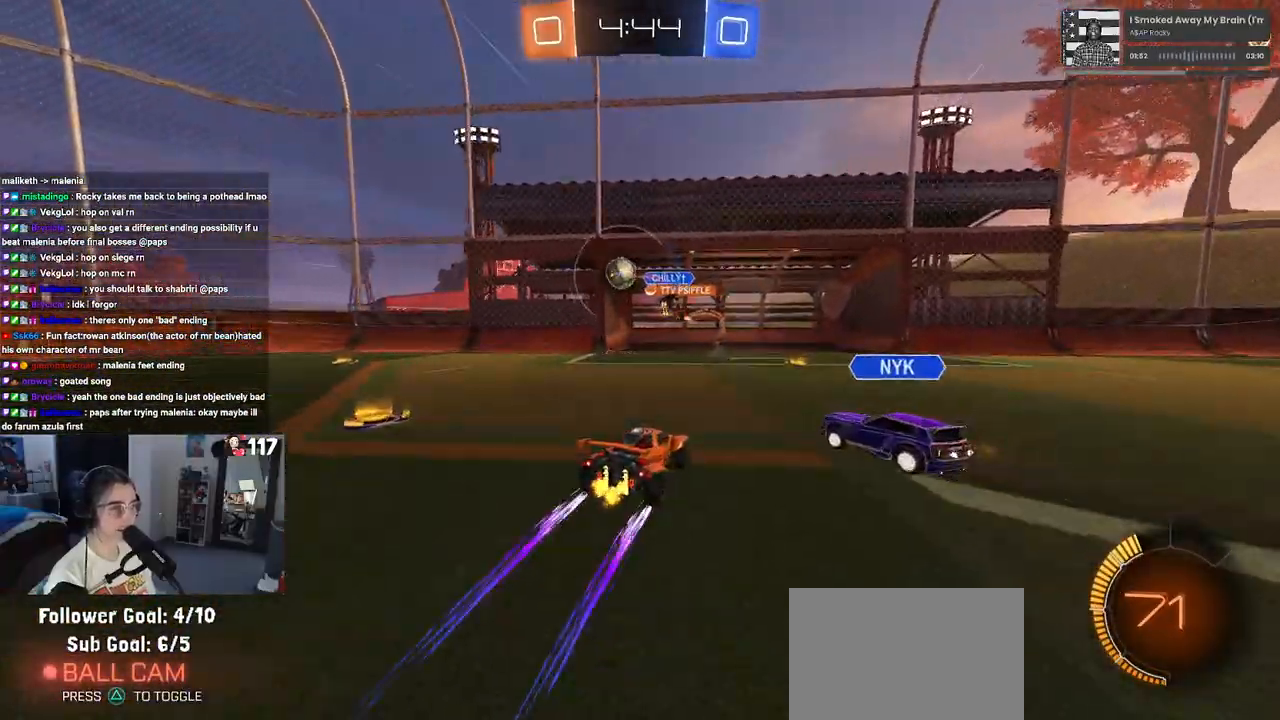
{"buttons": ["R2"], "left_stick": "right", "right_stick": "center", "events": [[167, "left_stick", "center"], [217, "left_stick", "left"], [317, "left_stick", "center"], [400, "left_stick", "right"]]}
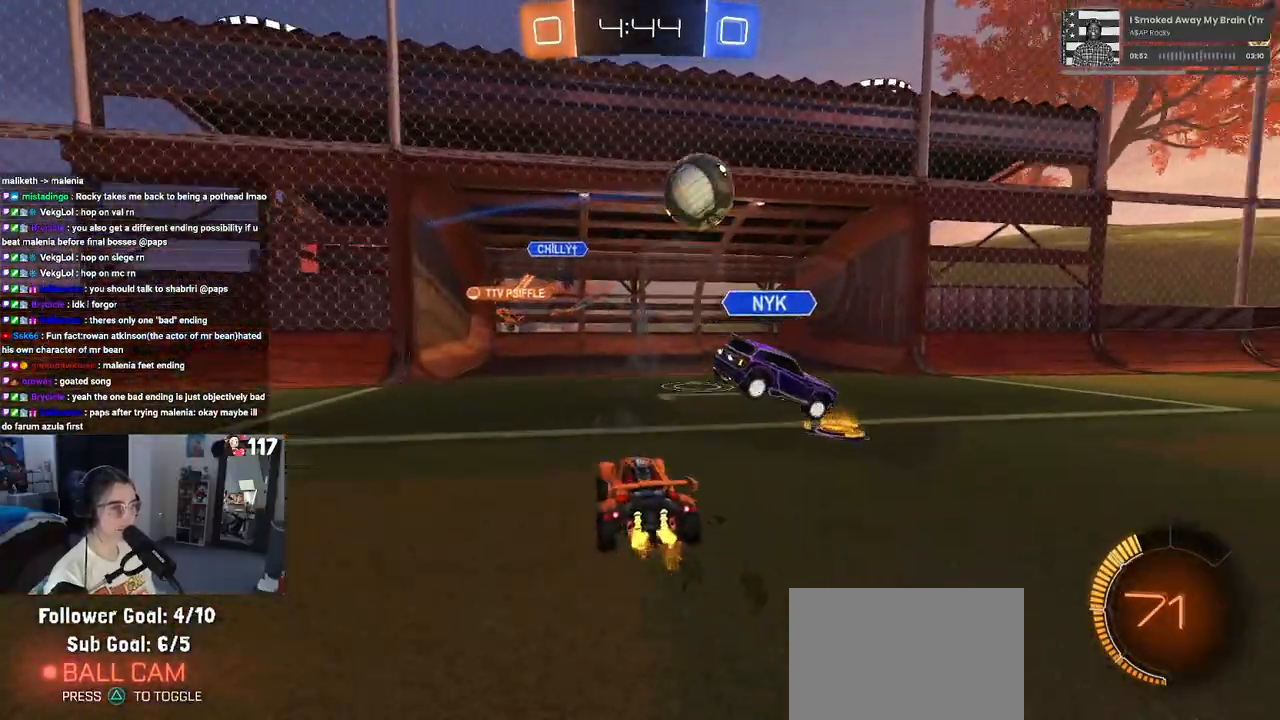
{"buttons": ["R1", "R2"], "left_stick": "right", "right_stick": "center", "events": [[183, "SQUARE", "down"], [217, "R1", "down"], [250, "SQUARE", "up"]]}
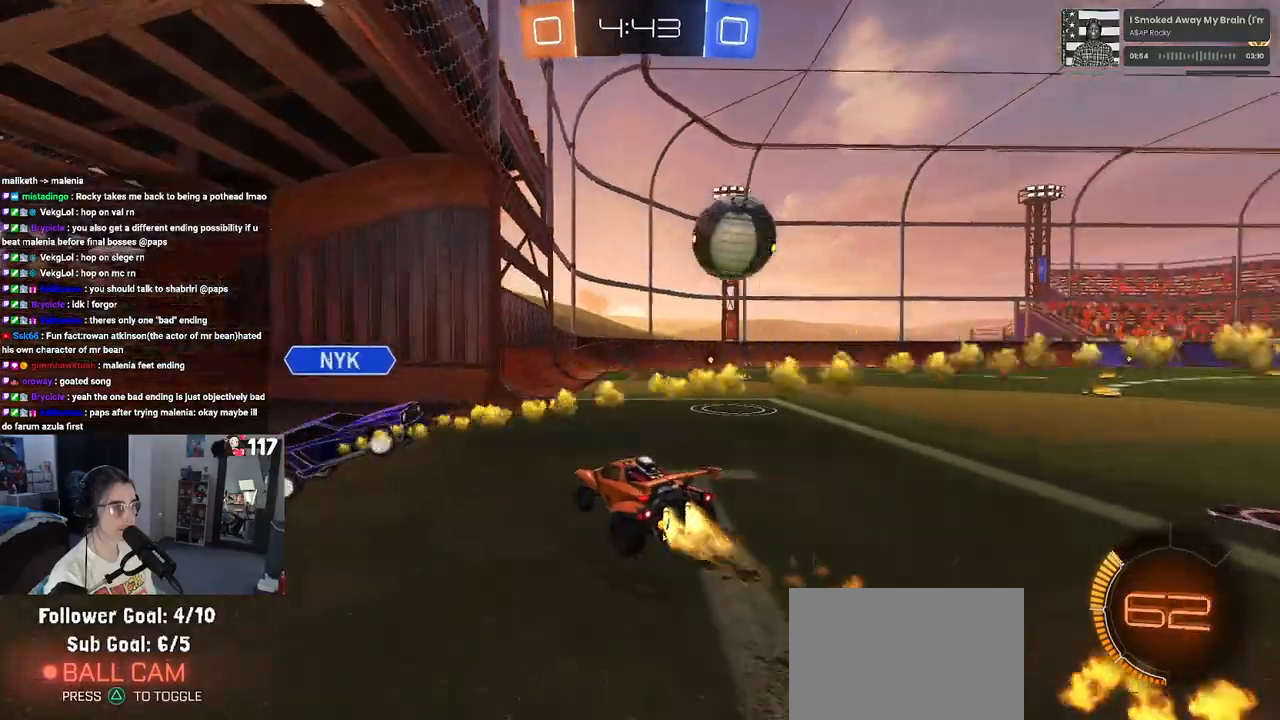
{"buttons": ["R1", "R2"], "left_stick": "center", "right_stick": "center", "events": [[50, "left_stick", "center"], [200, "left_stick", "right"], [433, "left_stick", "center"]]}
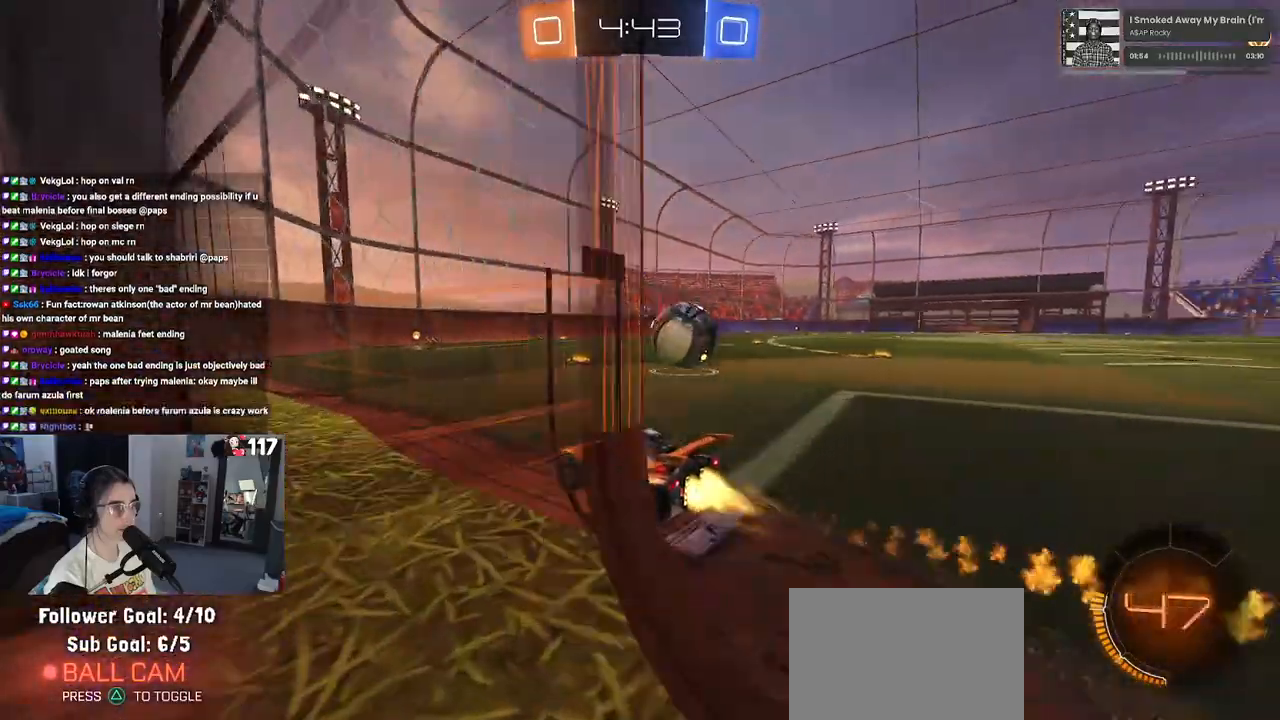
{"buttons": ["SQUARE", "R2"], "left_stick": "right", "right_stick": "center", "events": [[83, "left_stick", "left"], [167, "R1", "up"], [283, "left_stick", "center"], [383, "left_stick", "right"], [483, "SQUARE", "down"]]}
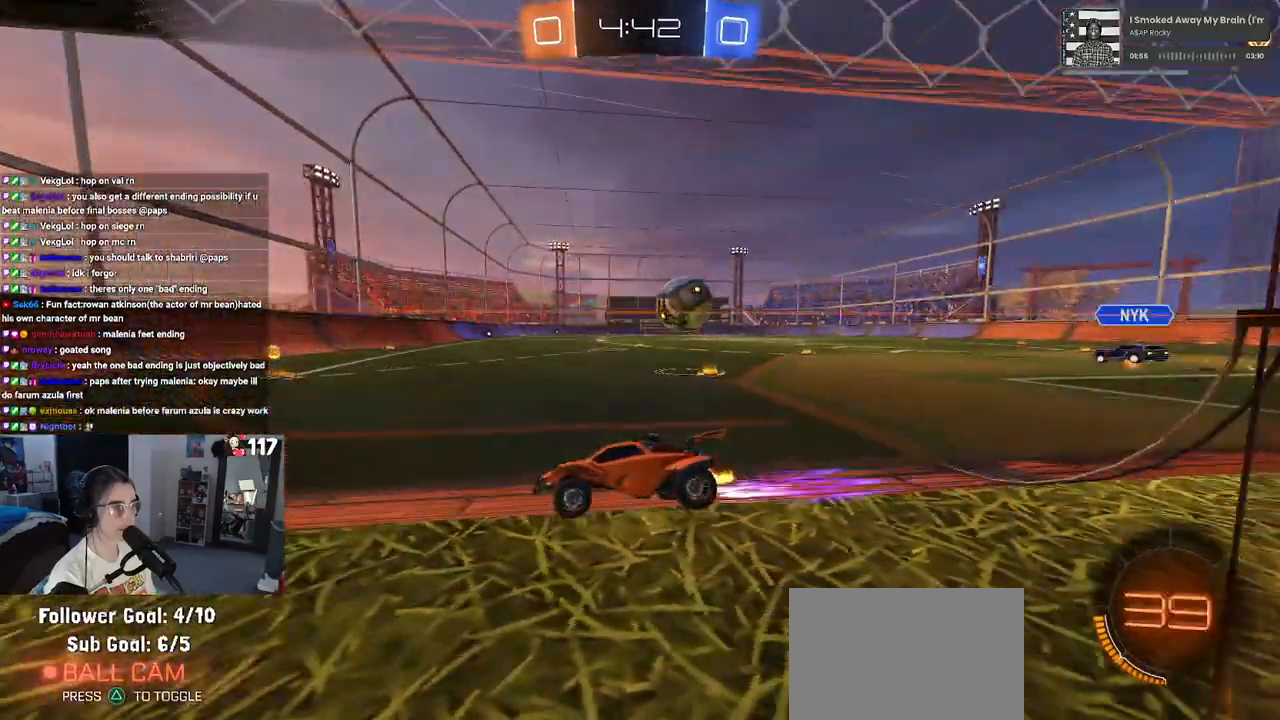
{"buttons": ["R2"], "left_stick": "right", "right_stick": "center", "events": [[100, "SQUARE", "up"], [233, "L2", "down"], [233, "R2", "up"], [367, "R2", "down"], [433, "L2", "up"]]}
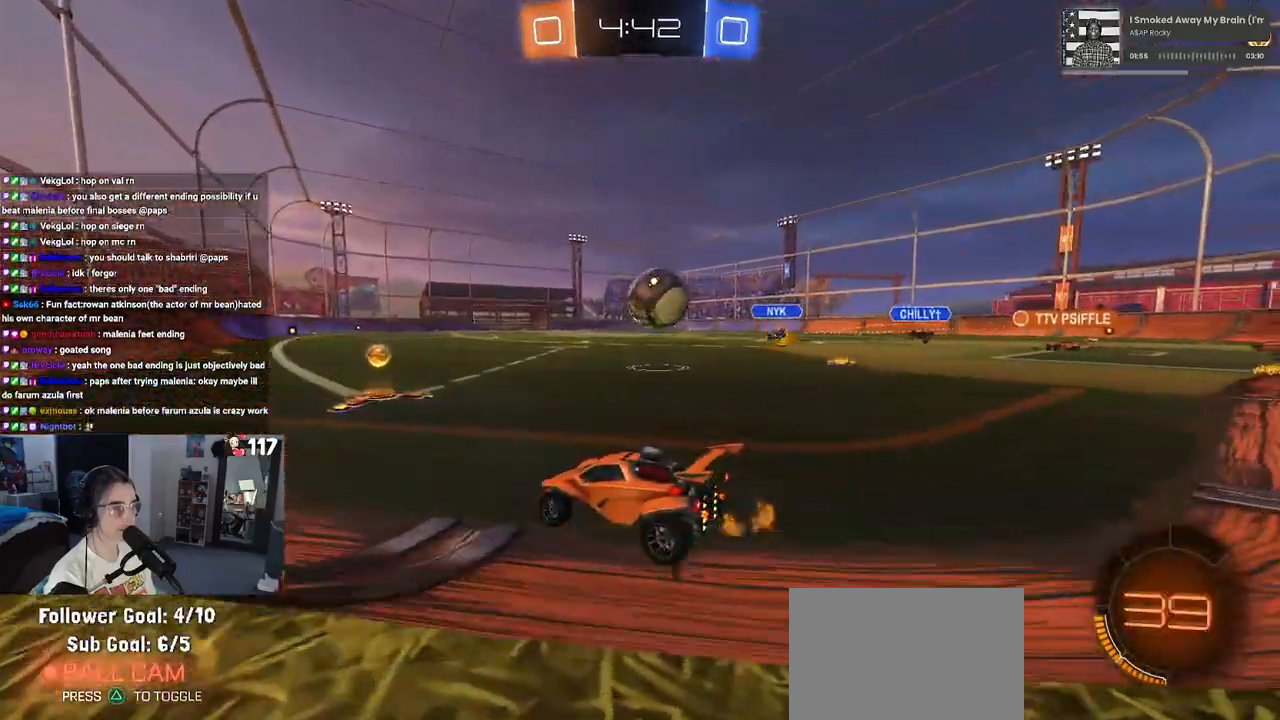
{"buttons": ["R1", "R2"], "left_stick": "up-right", "right_stick": "center", "events": [[83, "R1", "down"], [267, "left_stick", "left"], [333, "left_stick", "down-right"], [400, "CROSS", "down"], [483, "CROSS", "up"], [500, "left_stick", "up-right"]]}
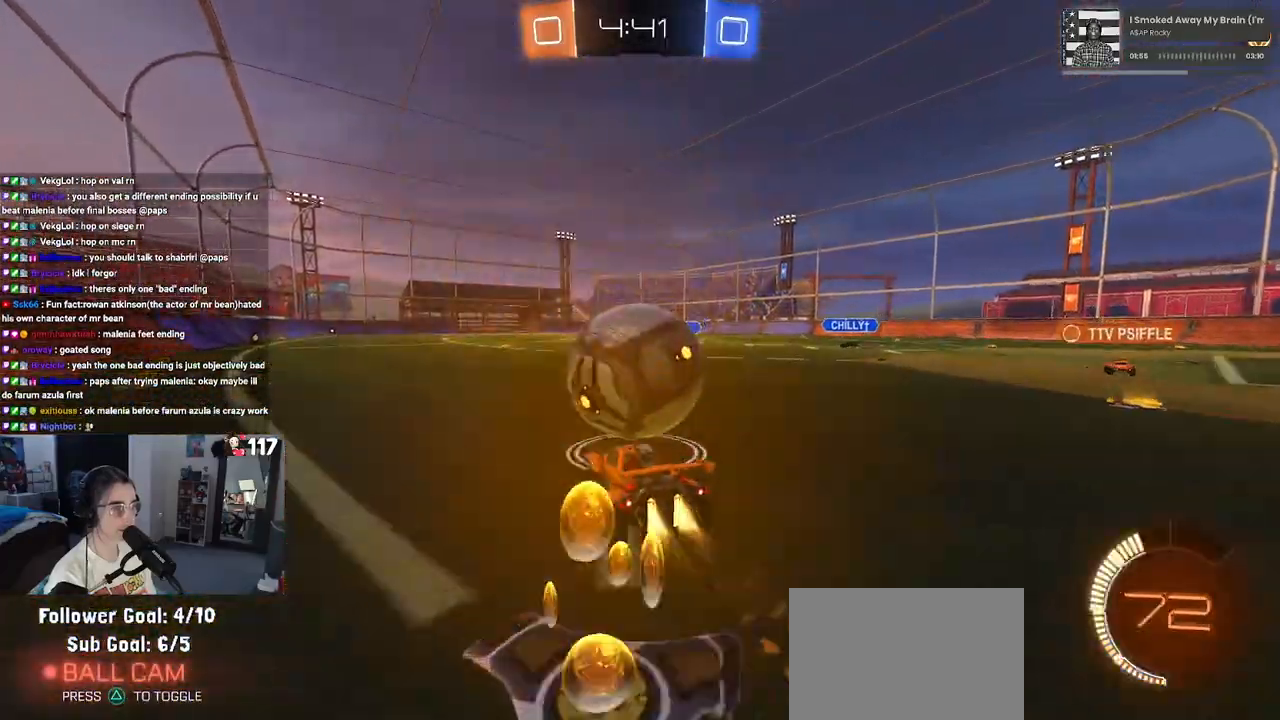
{"buttons": ["SQUARE", "R1", "R2"], "left_stick": "right", "right_stick": "center", "events": [[17, "CROSS", "down"], [50, "SQUARE", "down"], [150, "CROSS", "up"], [233, "left_stick", "center"], [383, "left_stick", "right"]]}
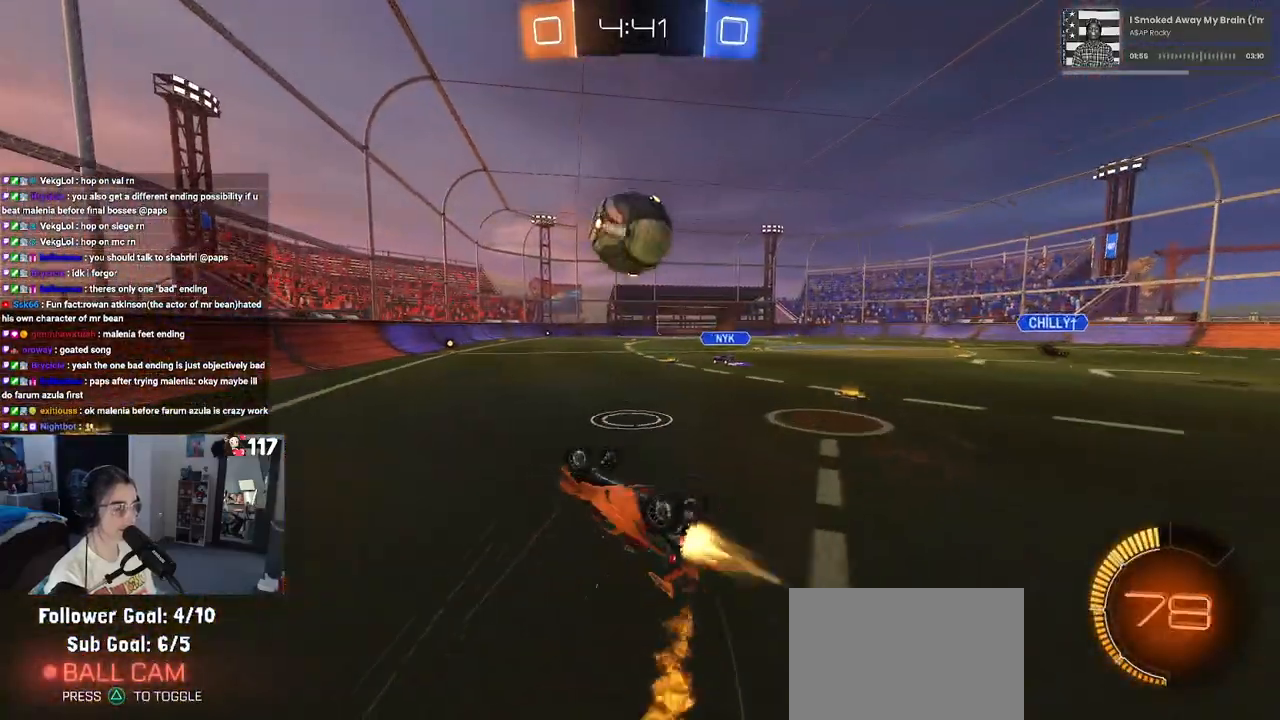
{"buttons": ["R2"], "left_stick": "center", "right_stick": "center", "events": [[83, "R1", "up"], [133, "left_stick", "center"], [183, "SQUARE", "up"]]}
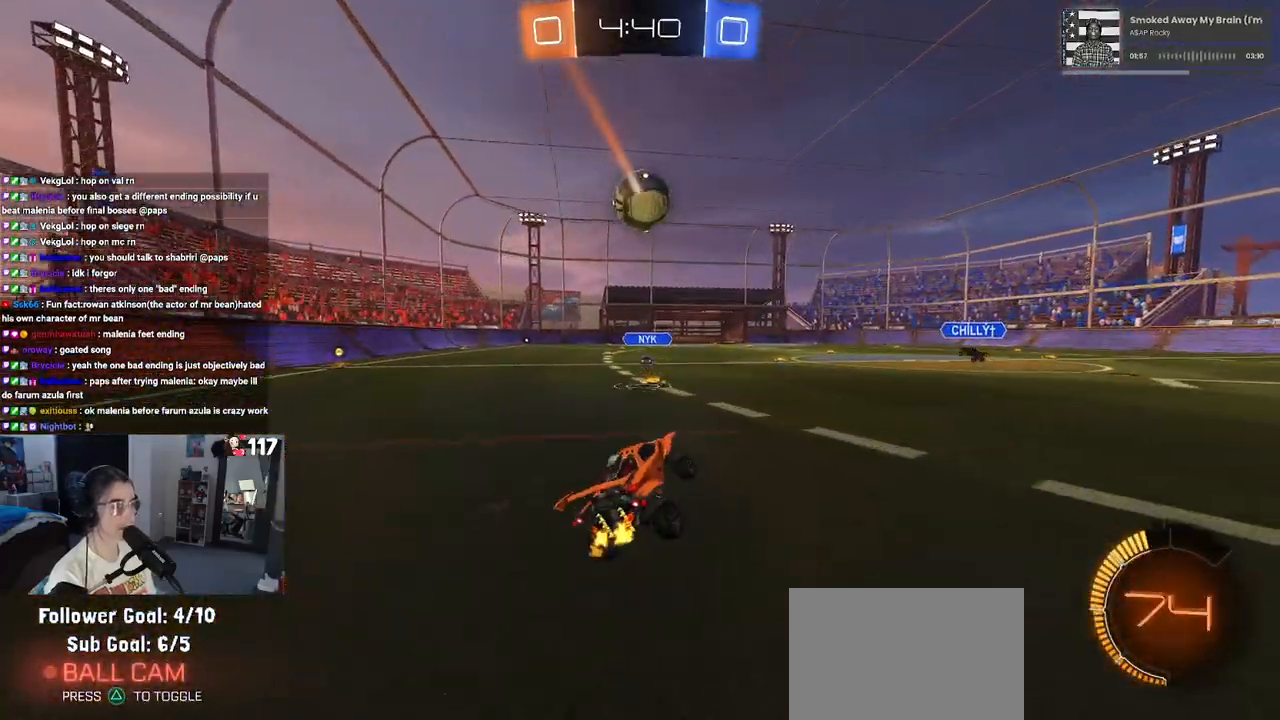
{"buttons": ["R2"], "left_stick": "center", "right_stick": "center", "events": [[100, "left_stick", "left"], [367, "left_stick", "center"]]}
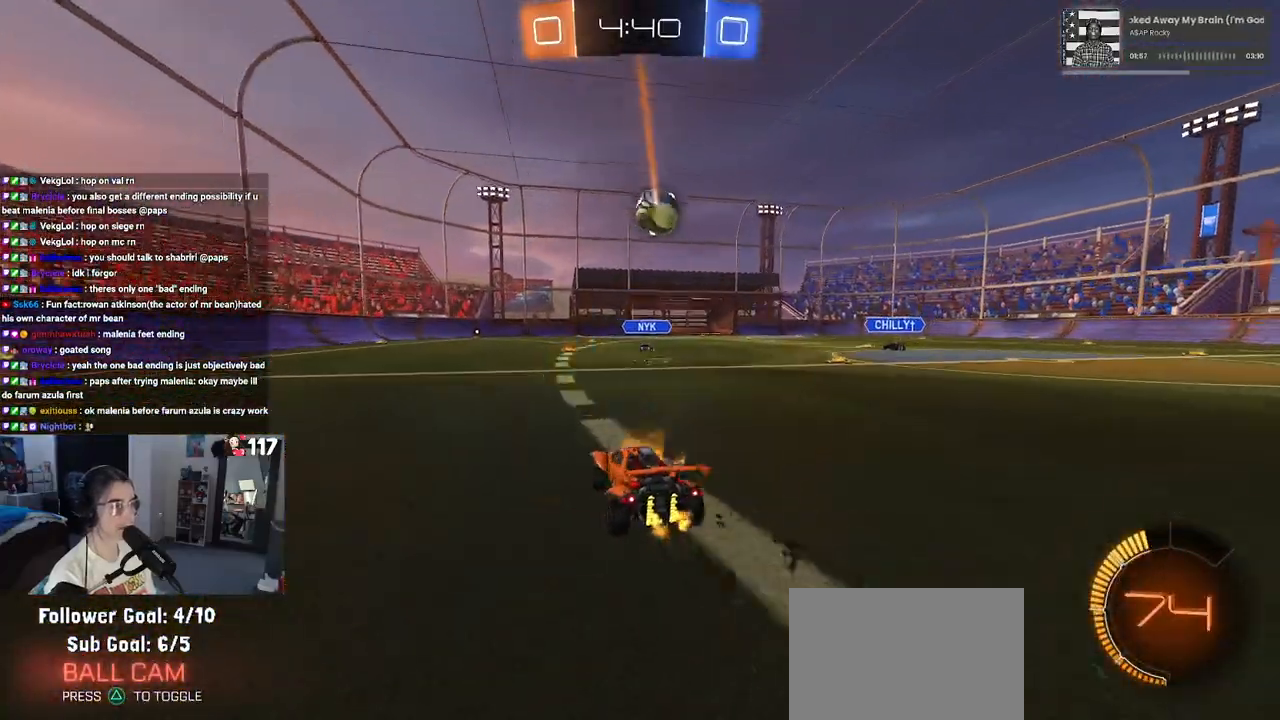
{"buttons": ["R2"], "left_stick": "center", "right_stick": "center", "events": [[50, "left_stick", "right"], [100, "R1", "down"], [183, "left_stick", "center"], [233, "left_stick", "right"], [467, "left_stick", "center"], [500, "R1", "up"]]}
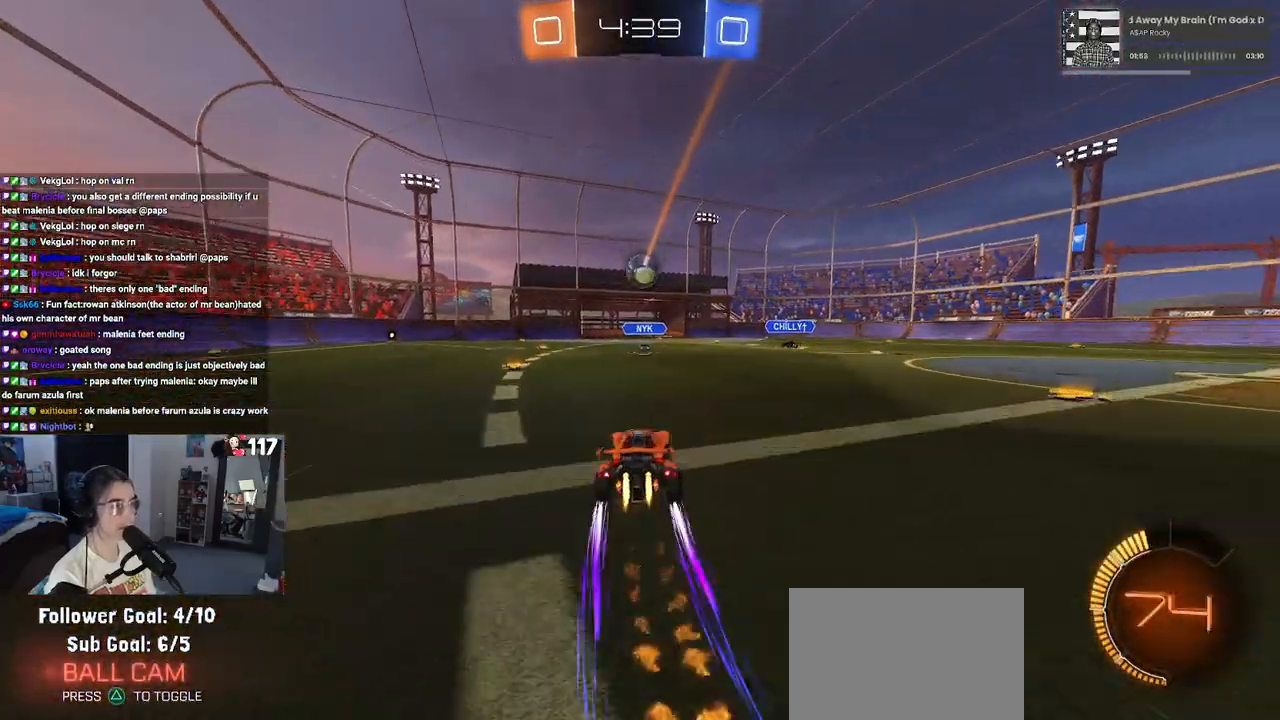
{"buttons": ["R2"], "left_stick": "center", "right_stick": "center", "events": [[67, "left_stick", "left"], [283, "left_stick", "center"]]}
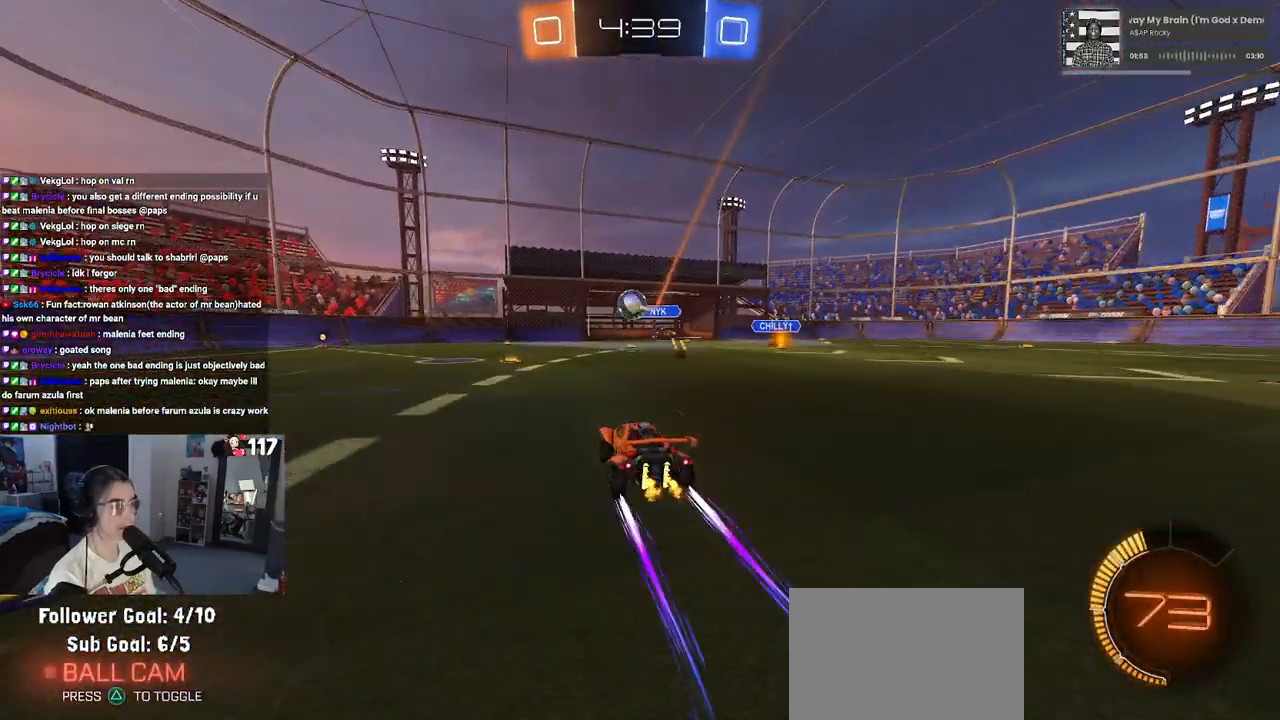
{"buttons": ["R2"], "left_stick": "center", "right_stick": "center", "events": [[133, "left_stick", "left"], [467, "left_stick", "center"]]}
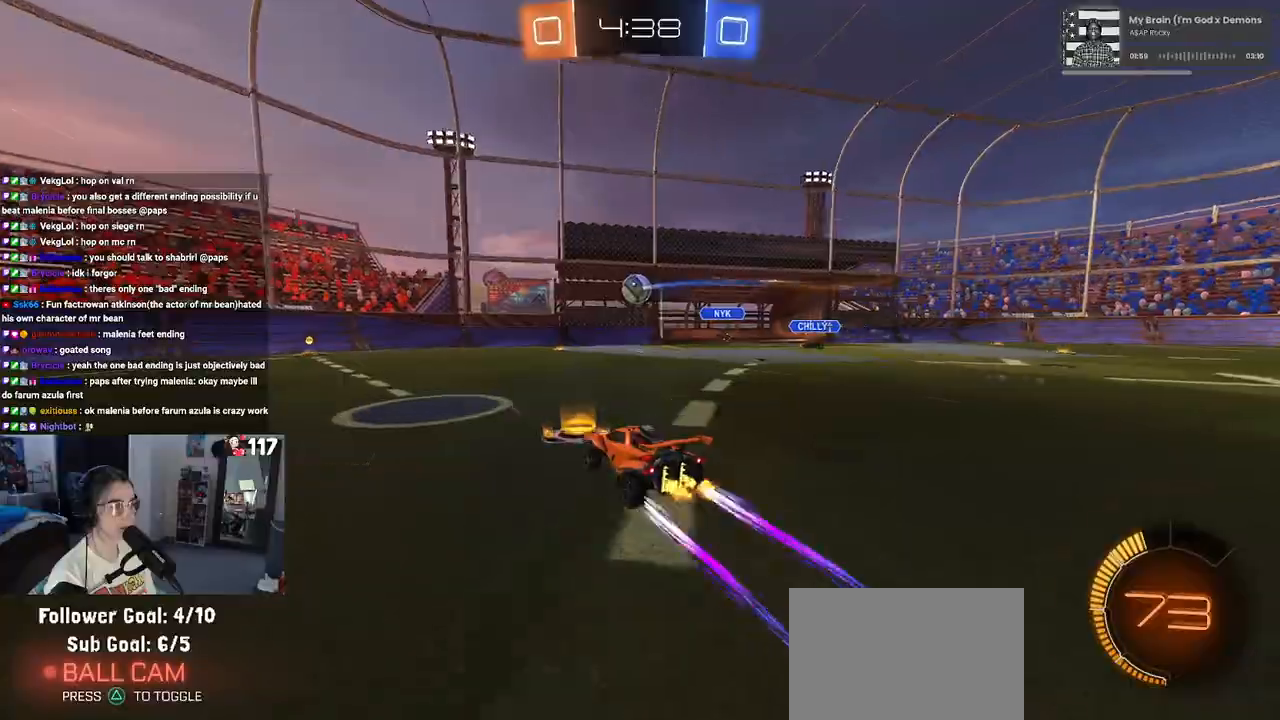
{"buttons": ["R2"], "left_stick": "left", "right_stick": "center", "events": [[117, "left_stick", "right"], [300, "left_stick", "center"], [500, "left_stick", "left"]]}